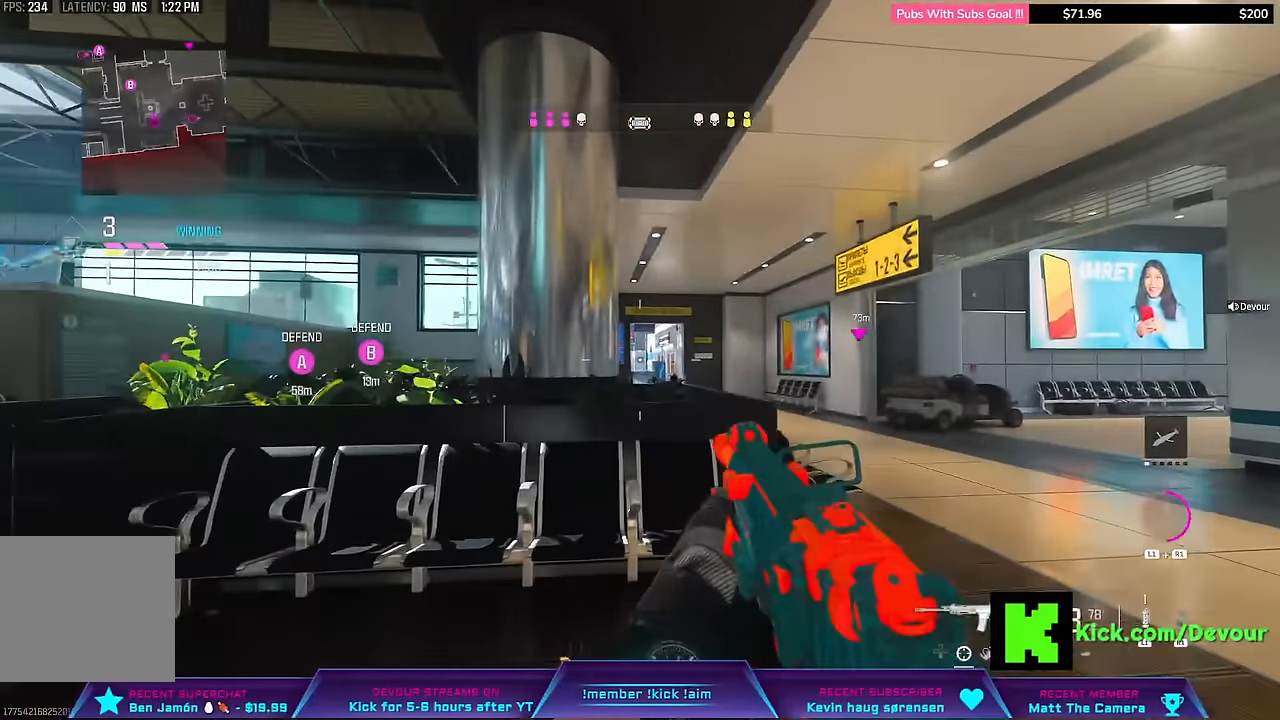
Gameplay with a controller (PlayStation layout); each line is a JSON object with the inputs held at the frame after it (dt_ms = milliseconds from this image to that frame). "events" lists button and stick changes between this image and that frame as [ms after this image, input, new state], when the widget could be followed in between. Not read: L1.
{"dt_ms": 500, "buttons": [], "left_stick": "center", "right_stick": "right", "events": [[33, "left_stick", "center"], [133, "CIRCLE", "down"], [150, "left_stick", "right"], [183, "CIRCLE", "up"], [317, "L3", "down"], [317, "left_stick", "up"], [467, "L3", "up"], [467, "left_stick", "center"], [483, "right_stick", "right"]]}
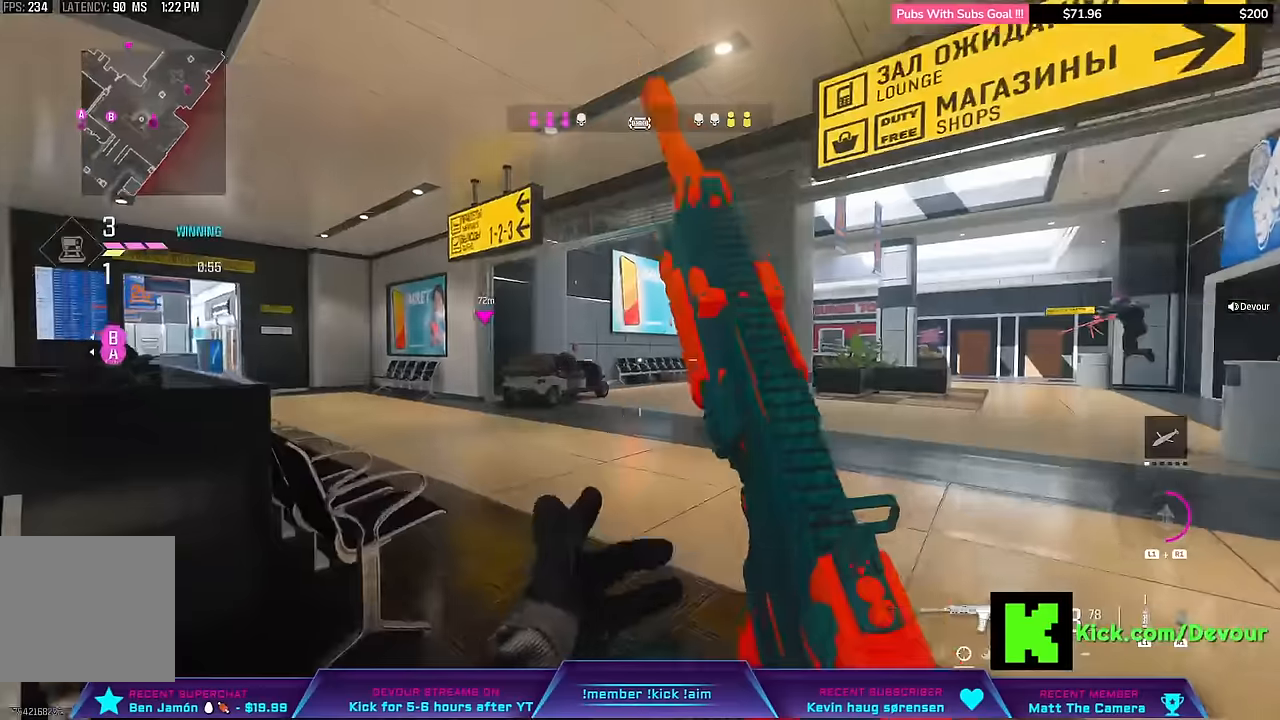
{"dt_ms": 500, "buttons": [], "left_stick": "down", "right_stick": "center", "events": [[100, "left_stick", "left"], [117, "right_stick", "center"], [183, "left_stick", "down-left"], [350, "left_stick", "down"]]}
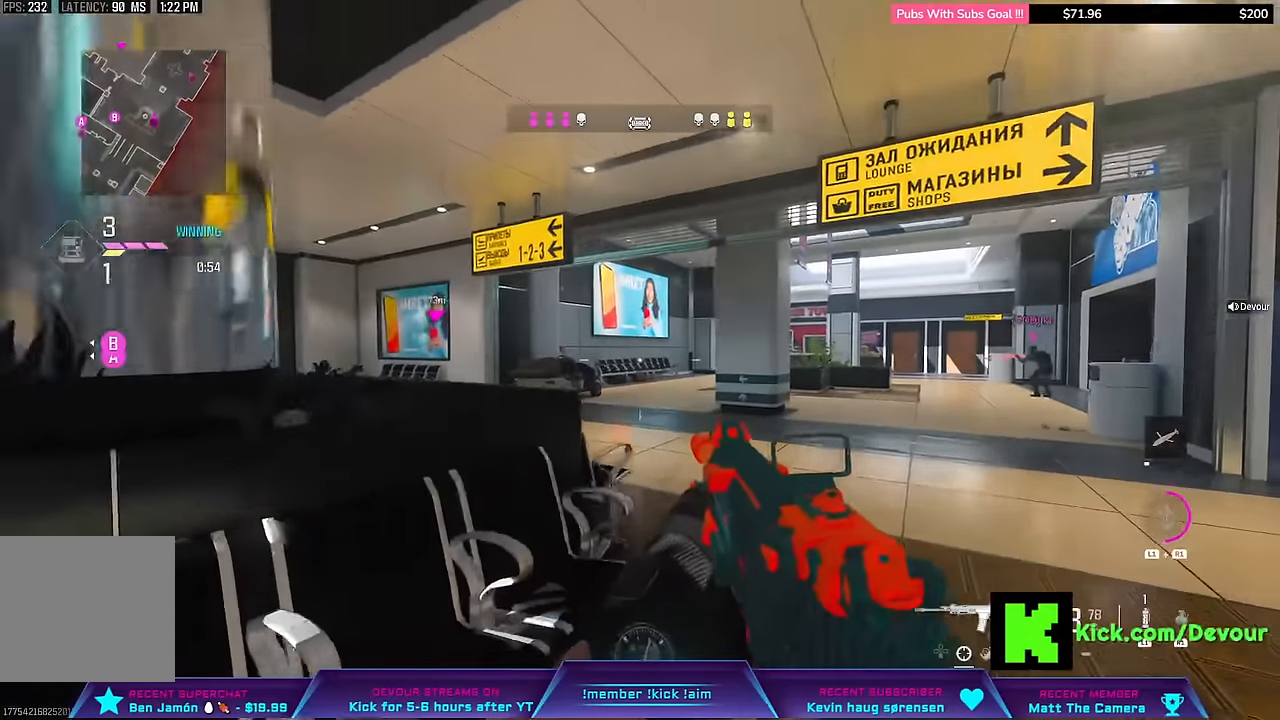
{"dt_ms": 500, "buttons": [], "left_stick": "center", "right_stick": "center", "events": [[50, "left_stick", "down-left"], [267, "left_stick", "left"], [483, "left_stick", "center"]]}
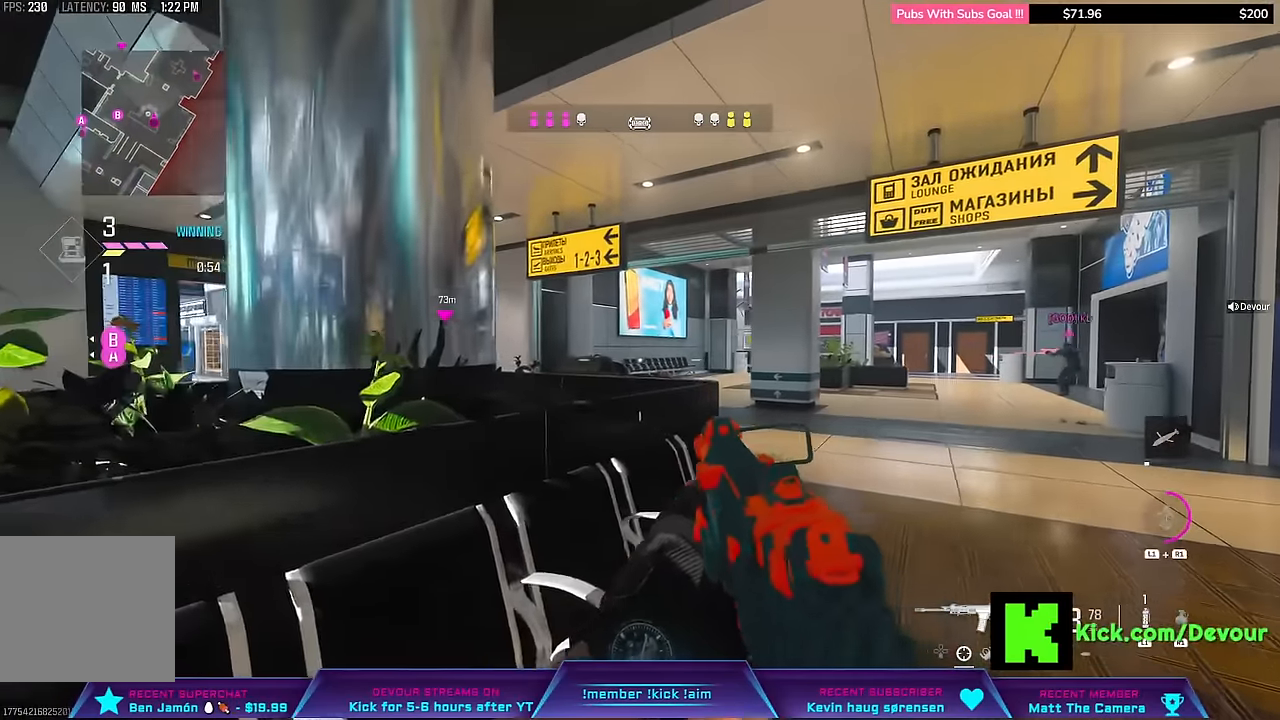
{"dt_ms": 500, "buttons": [], "left_stick": "center", "right_stick": "center", "events": [[83, "left_stick", "right"], [383, "left_stick", "center"]]}
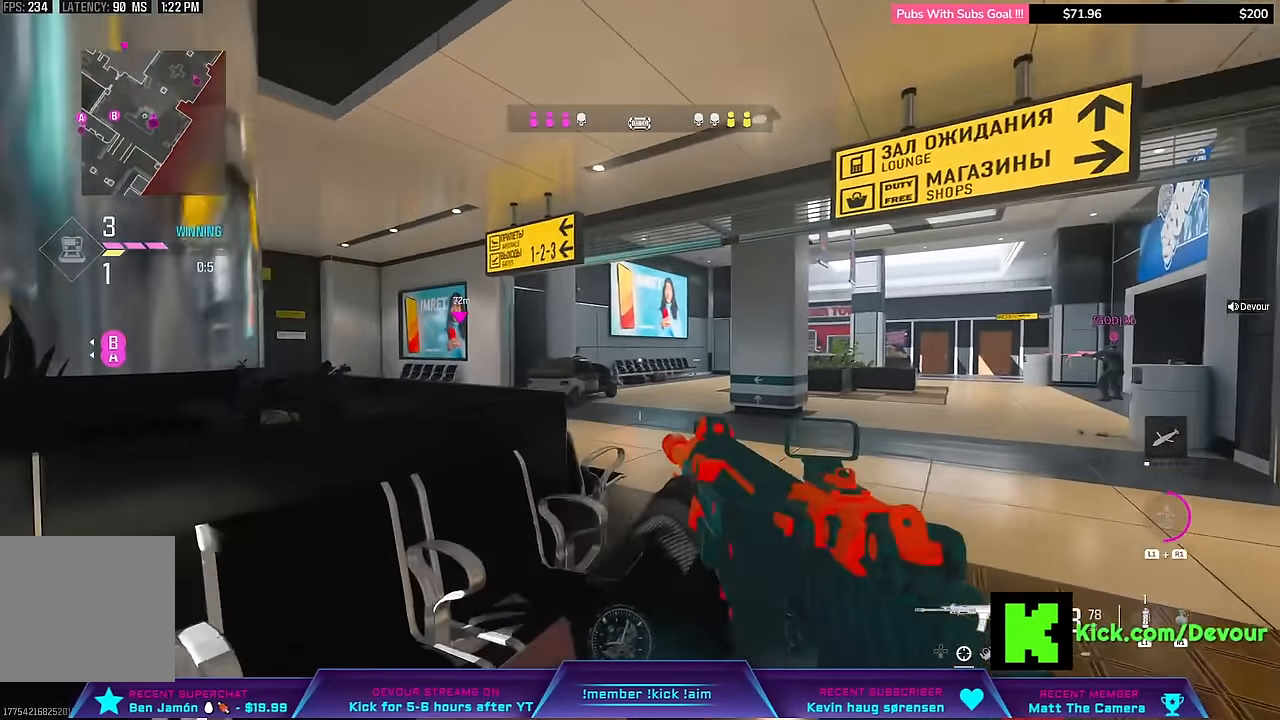
{"dt_ms": 500, "buttons": ["L2"], "left_stick": "right", "right_stick": "center", "events": [[167, "left_stick", "right"], [167, "right_stick", "left"], [300, "L2", "down"], [484, "right_stick", "center"]]}
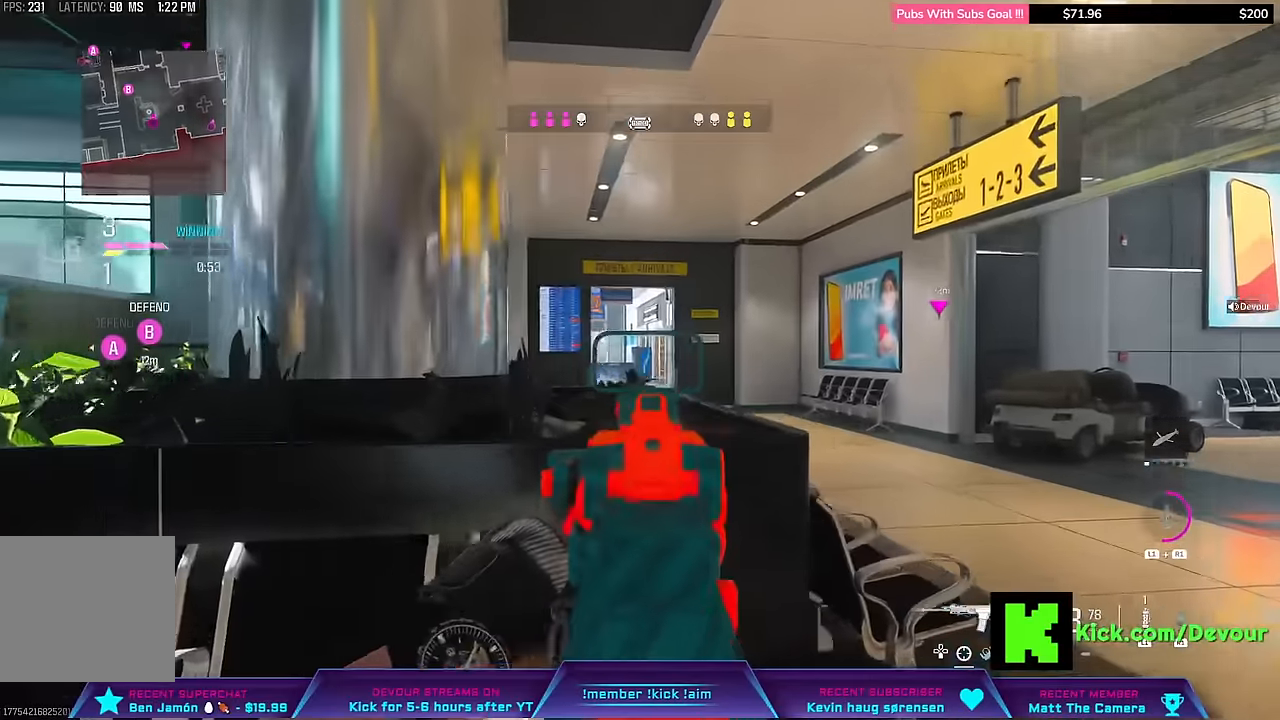
{"dt_ms": 500, "buttons": ["L2"], "left_stick": "right", "right_stick": "center", "events": [[200, "right_stick", "left"], [384, "right_stick", "center"]]}
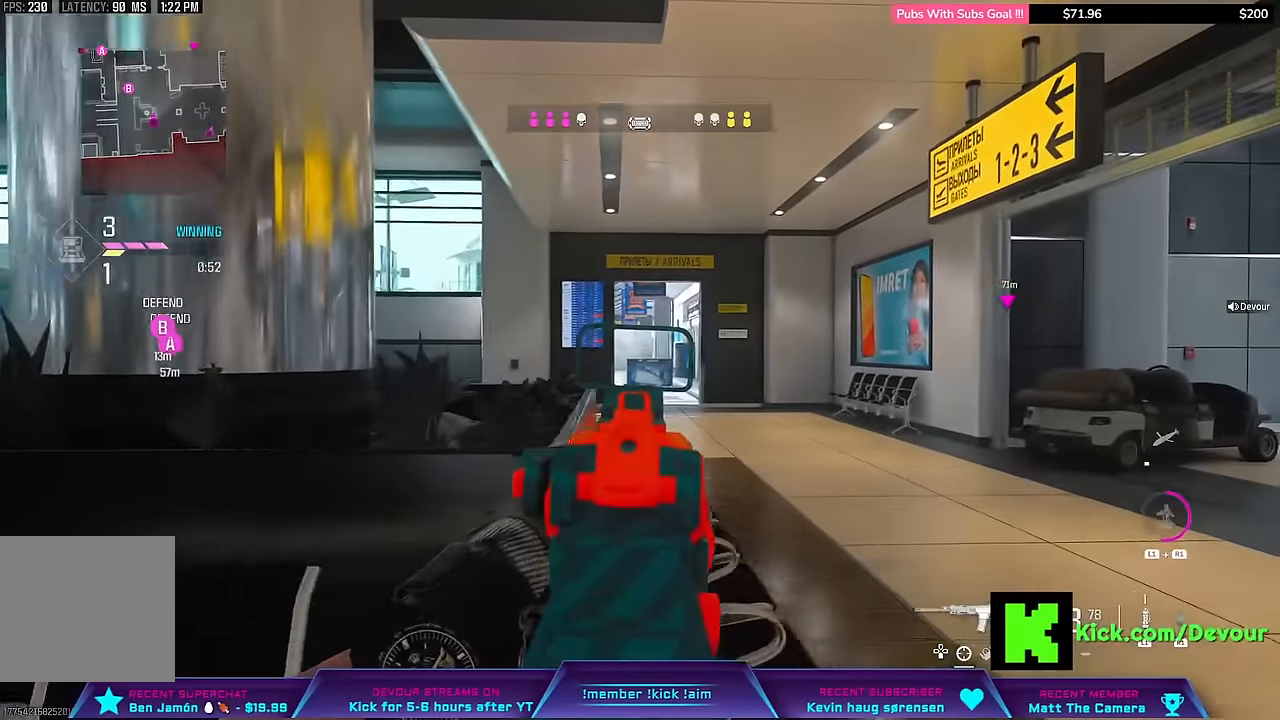
{"dt_ms": 500, "buttons": ["L2"], "left_stick": "right", "right_stick": "center", "events": []}
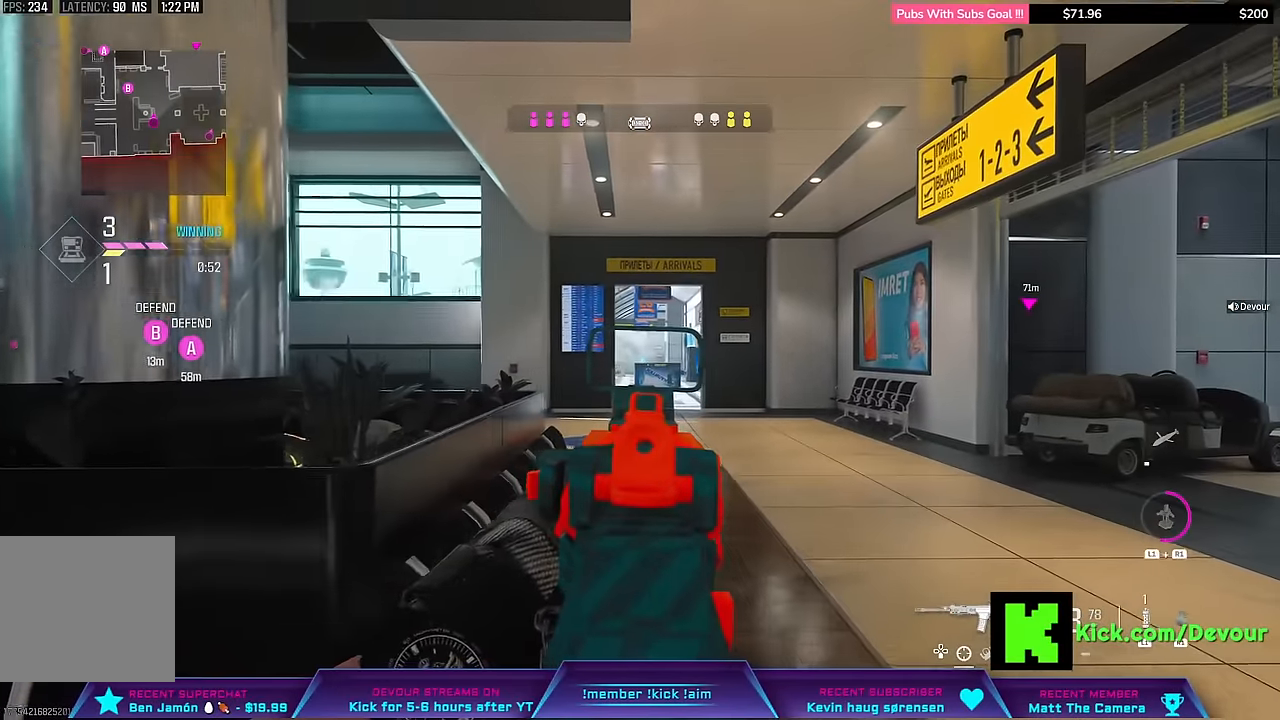
{"dt_ms": 500, "buttons": ["L2"], "left_stick": "left", "right_stick": "center", "events": [[34, "left_stick", "center"], [250, "left_stick", "left"]]}
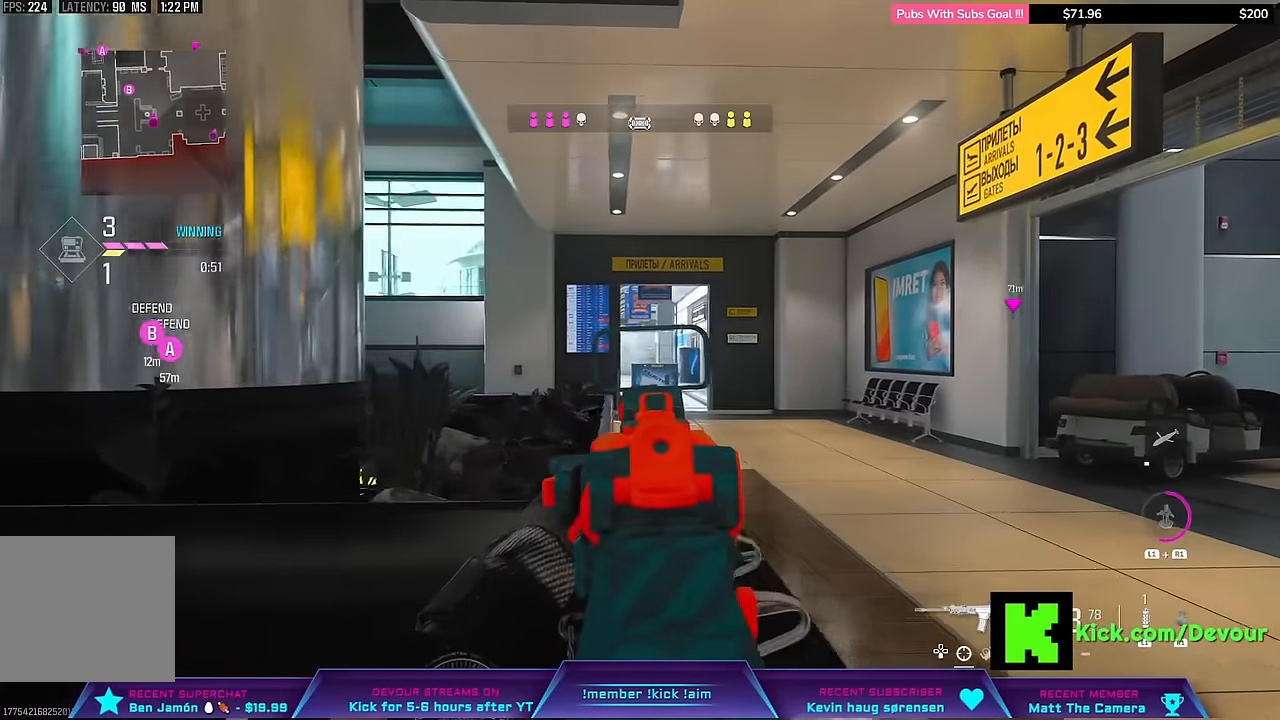
{"dt_ms": 500, "buttons": ["L2"], "left_stick": "right", "right_stick": "center", "events": [[417, "left_stick", "center"], [467, "left_stick", "right"]]}
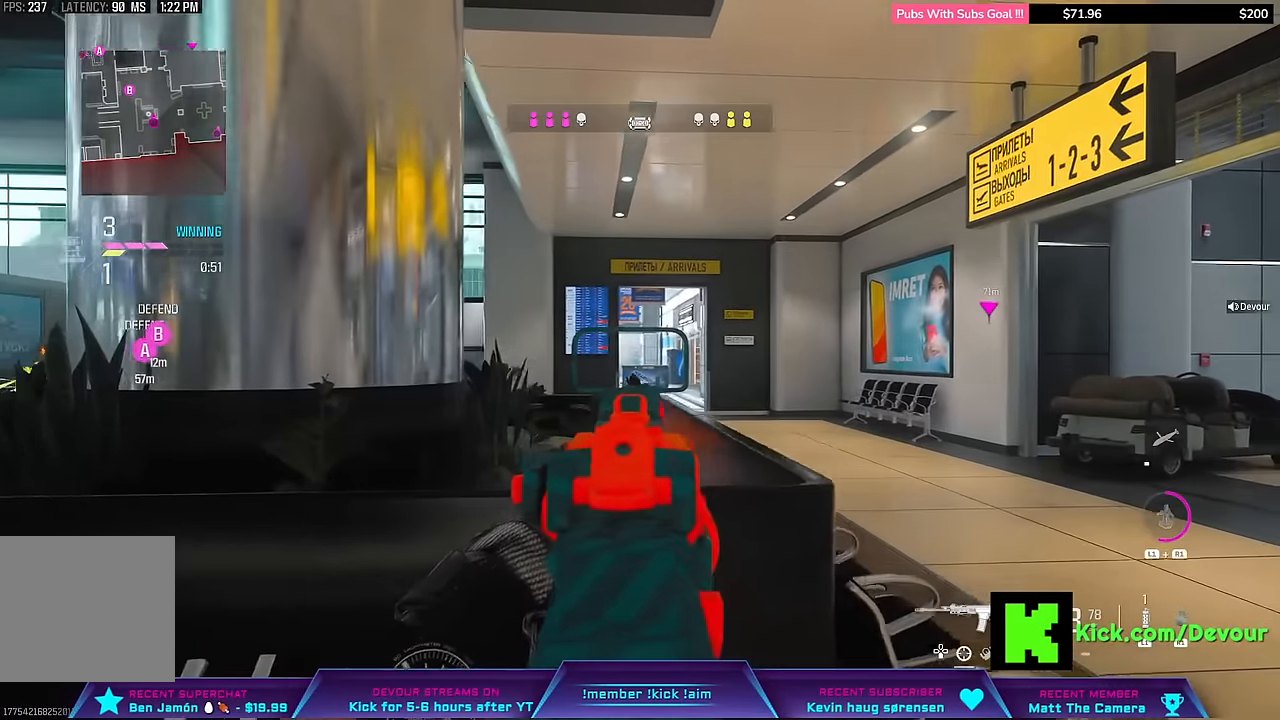
{"dt_ms": 500, "buttons": ["L2"], "left_stick": "right", "right_stick": "center", "events": []}
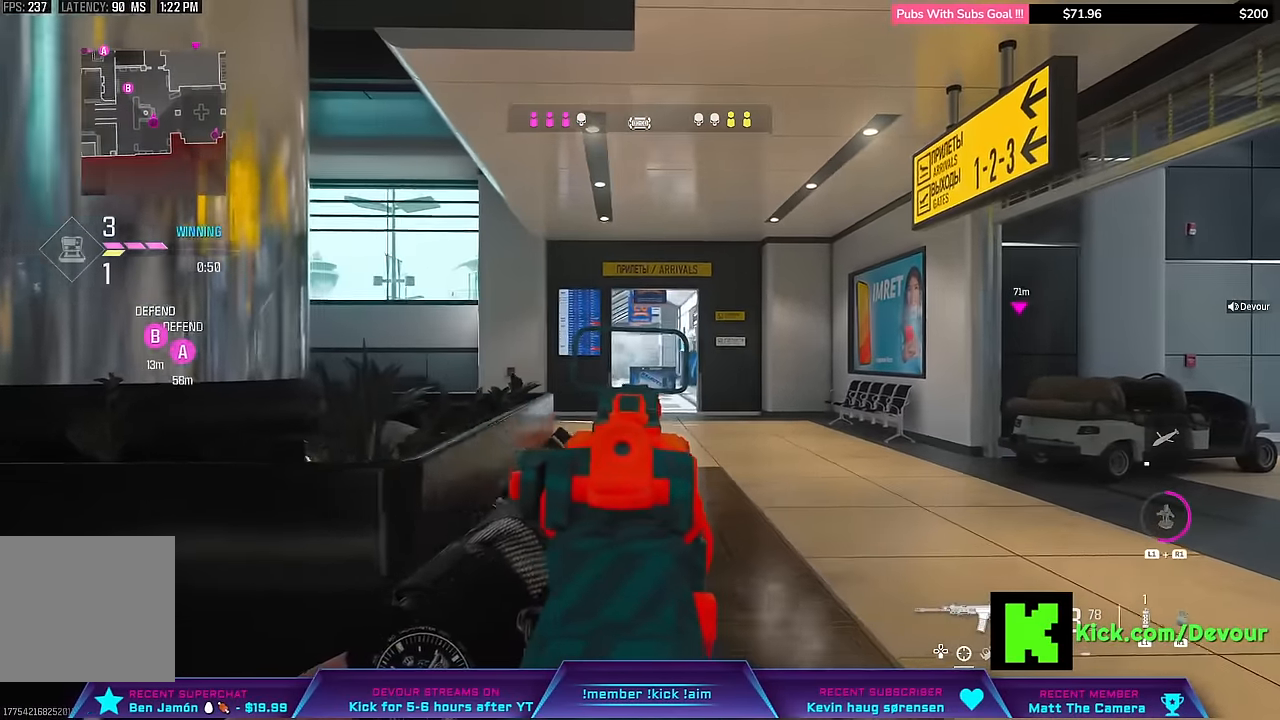
{"dt_ms": 500, "buttons": ["L2"], "left_stick": "left", "right_stick": "center", "events": [[250, "left_stick", "center"], [367, "left_stick", "left"]]}
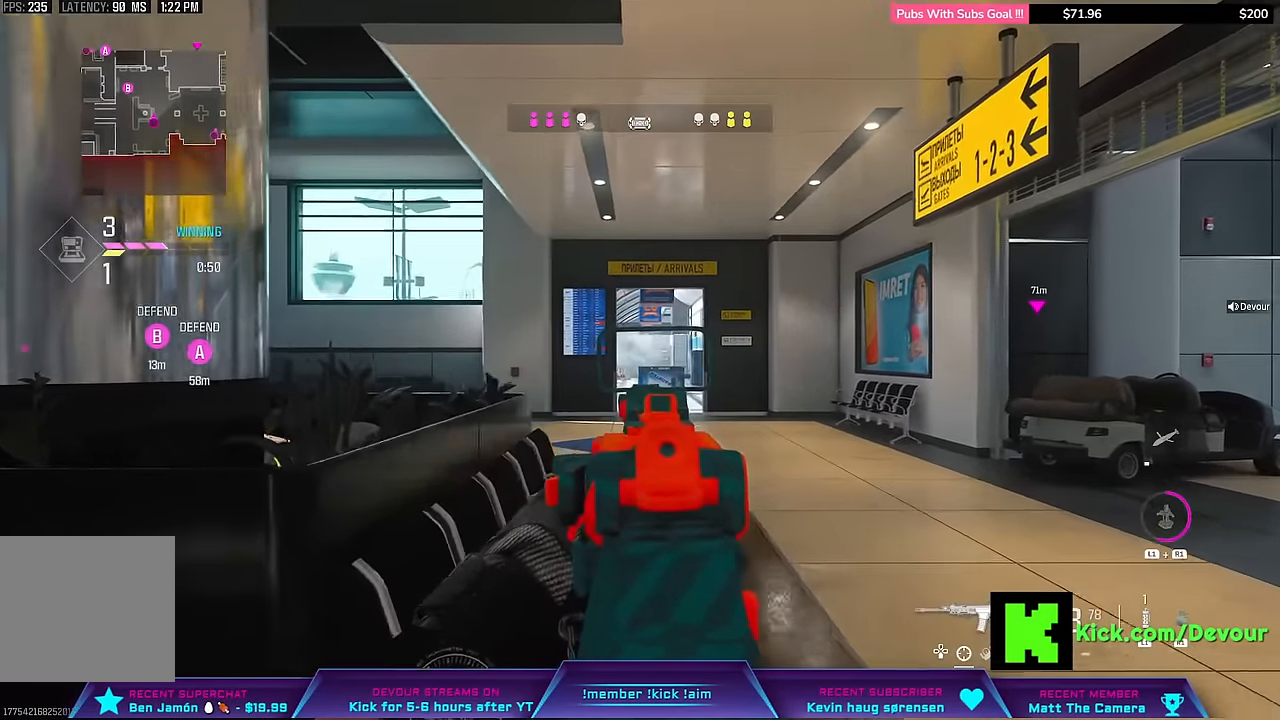
{"dt_ms": 500, "buttons": ["L2"], "left_stick": "left", "right_stick": "center", "events": []}
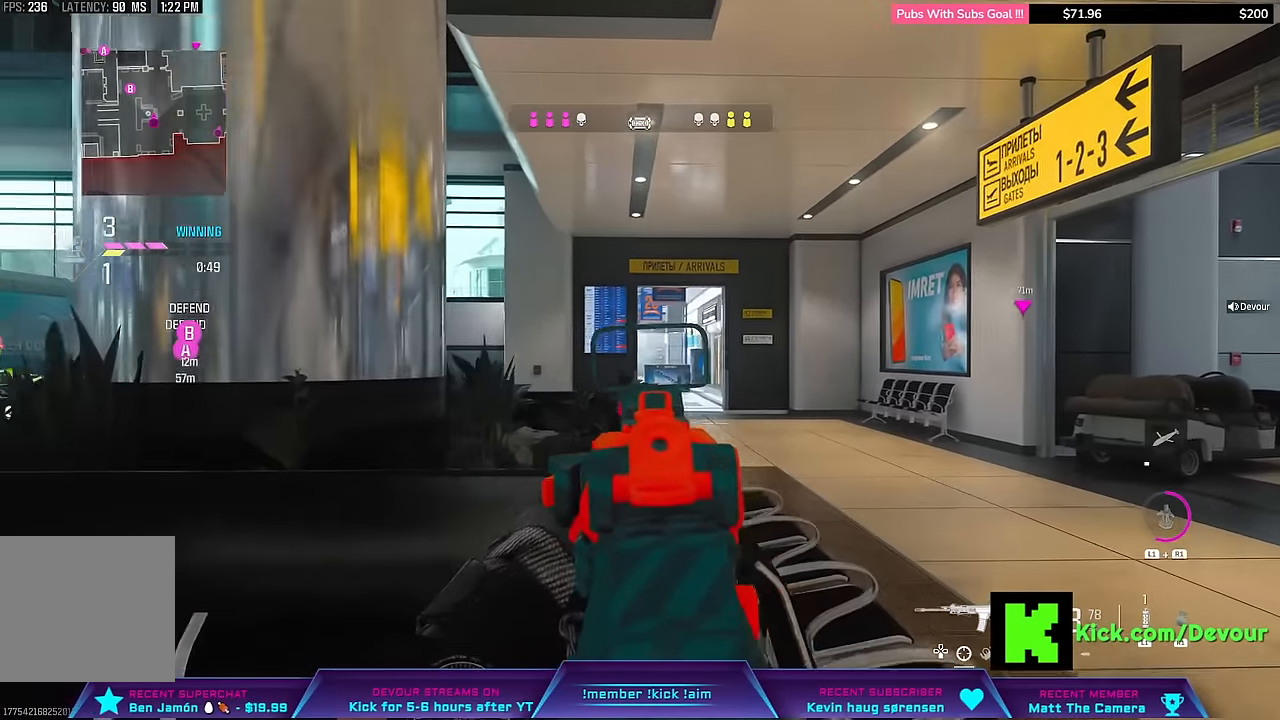
{"dt_ms": 500, "buttons": ["L2"], "left_stick": "center", "right_stick": "center", "events": [[100, "left_stick", "center"], [250, "left_stick", "right"], [467, "left_stick", "center"]]}
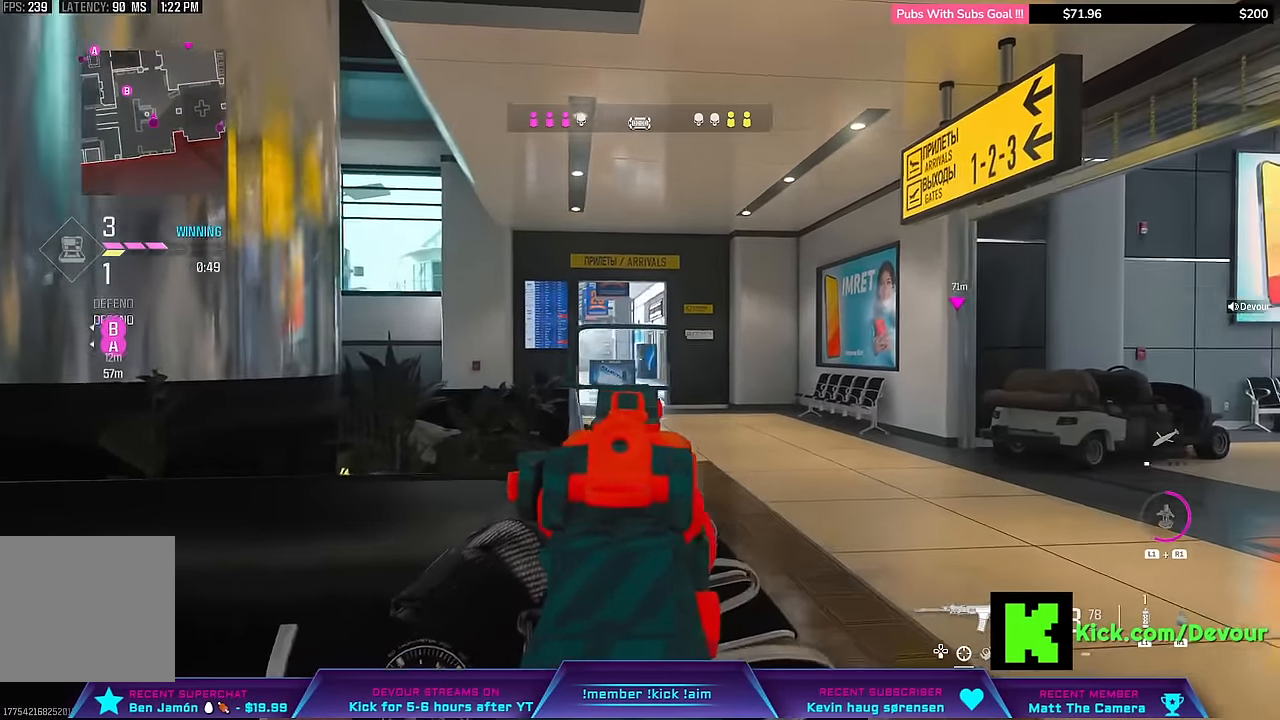
{"dt_ms": 500, "buttons": ["L2"], "left_stick": "left", "right_stick": "center", "events": [[17, "left_stick", "left"], [17, "right_stick", "right"], [234, "right_stick", "center"]]}
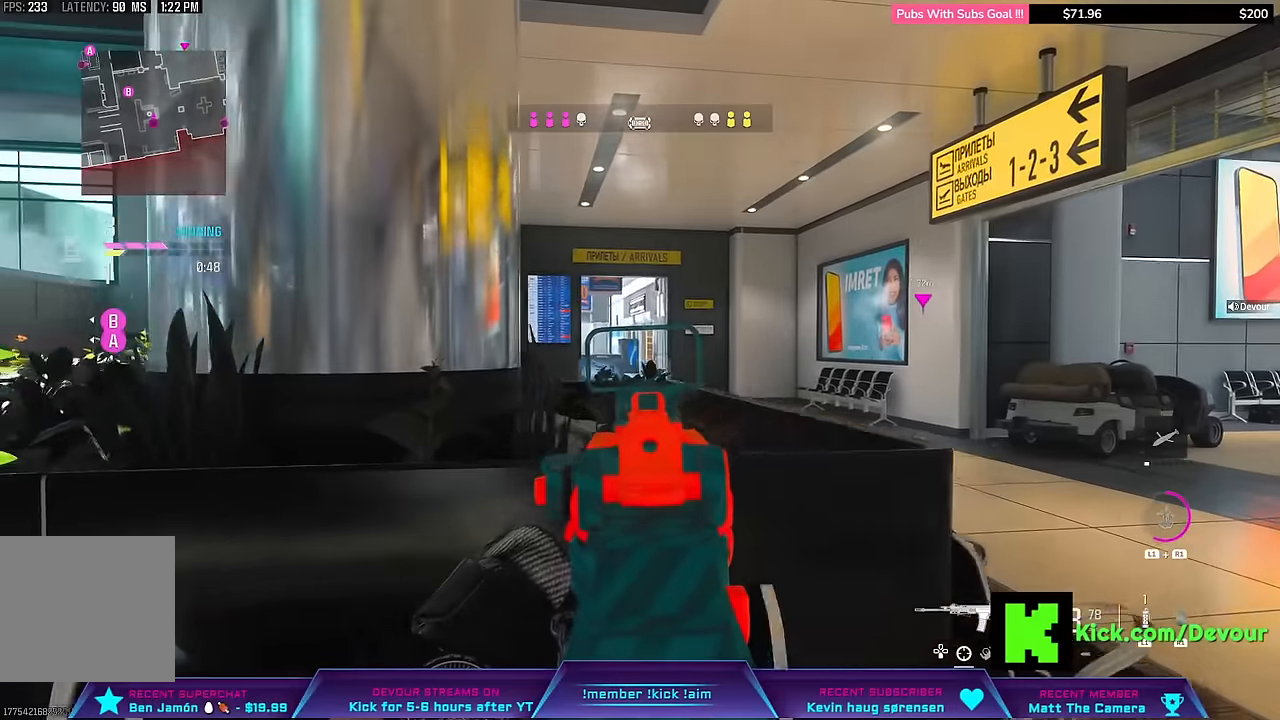
{"dt_ms": 500, "buttons": ["L2"], "left_stick": "right", "right_stick": "center", "events": [[300, "left_stick", "center"], [400, "left_stick", "right"]]}
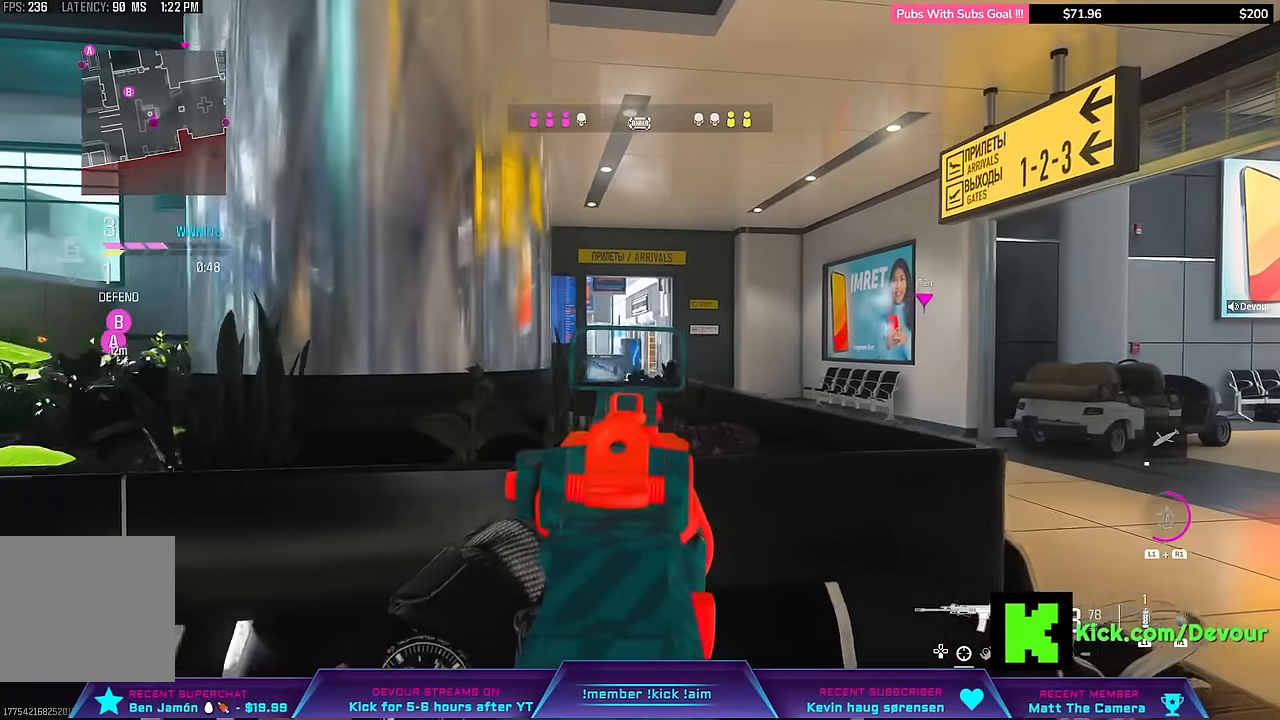
{"dt_ms": 500, "buttons": ["L2"], "left_stick": "down", "right_stick": "center", "events": [[167, "left_stick", "center"], [300, "left_stick", "left"], [367, "left_stick", "down"]]}
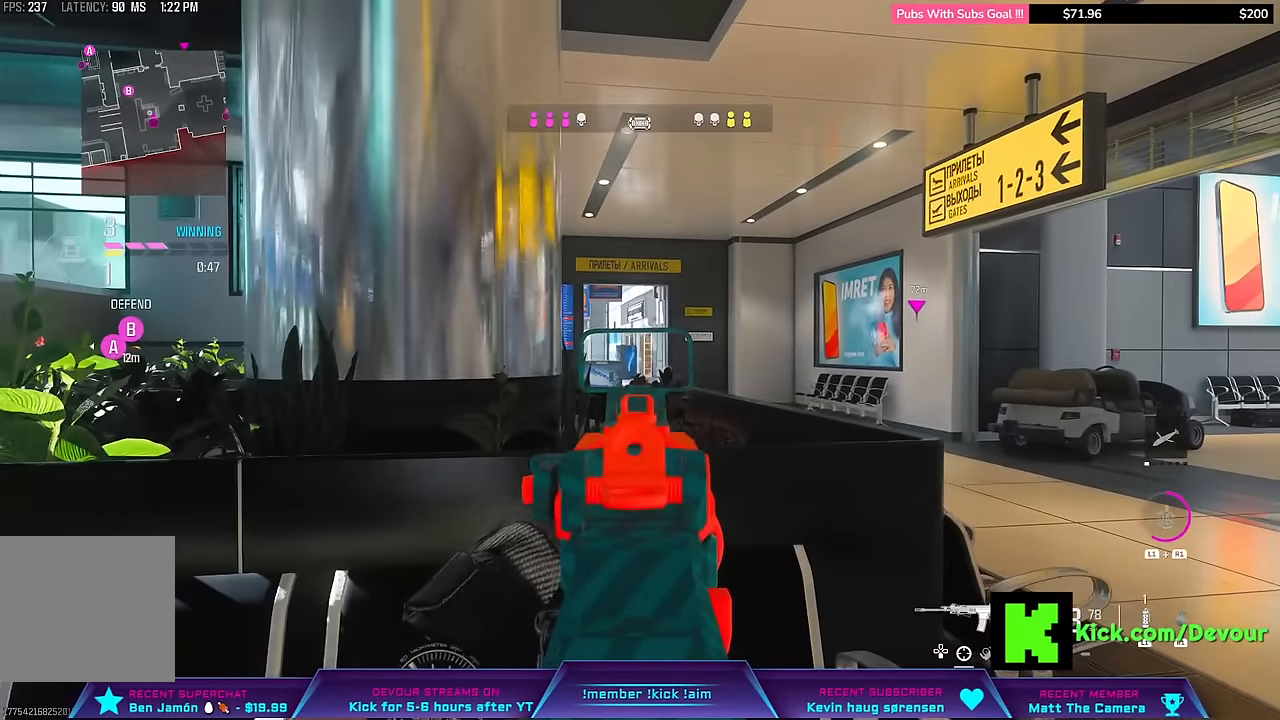
{"dt_ms": 500, "buttons": [], "left_stick": "center", "right_stick": "center", "events": [[100, "L2", "up"], [450, "left_stick", "center"]]}
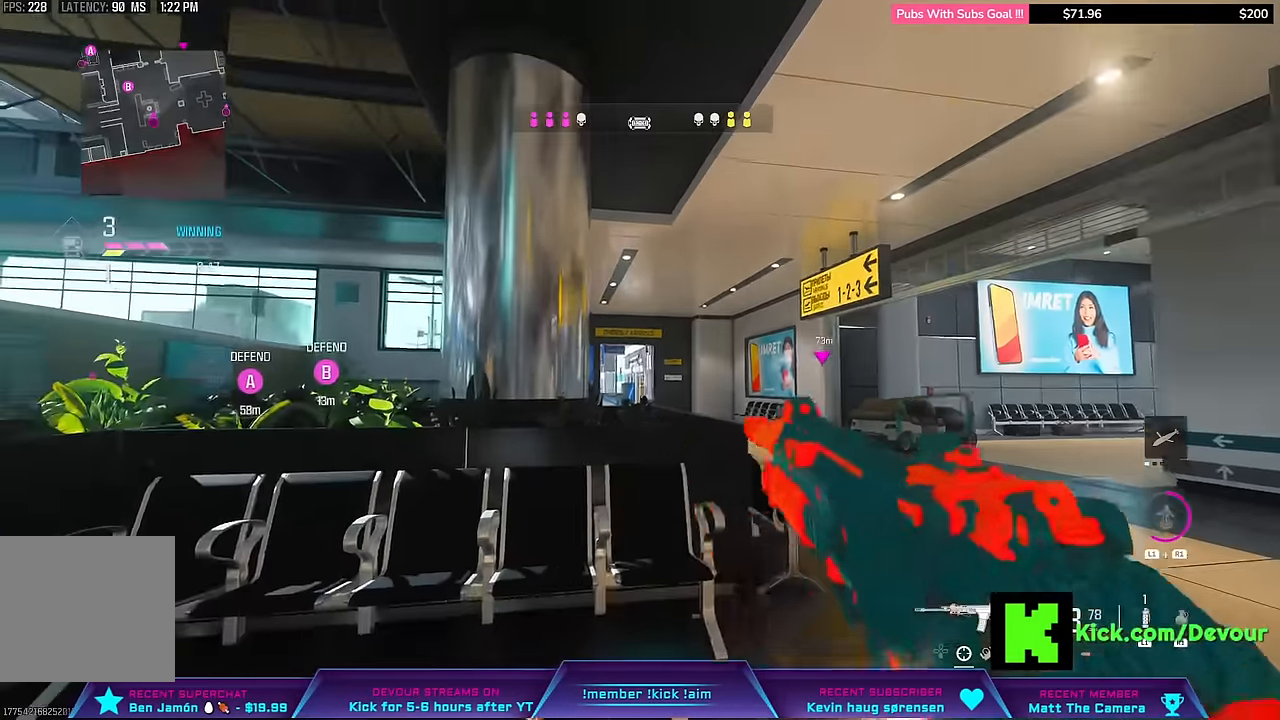
{"dt_ms": 500, "buttons": [], "left_stick": "up", "right_stick": "center", "events": [[183, "left_stick", "up"]]}
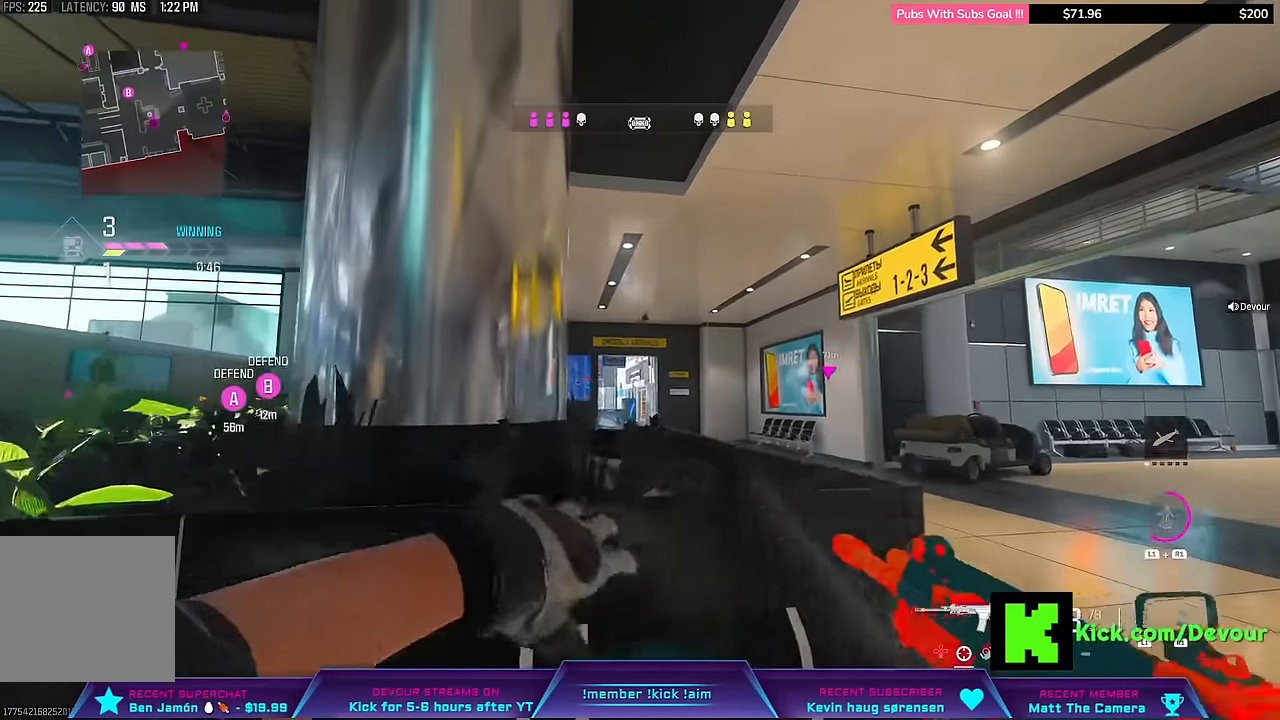
{"dt_ms": 500, "buttons": ["L2"], "left_stick": "down-left", "right_stick": "center", "events": [[67, "left_stick", "center"], [283, "left_stick", "down-left"], [383, "L2", "down"]]}
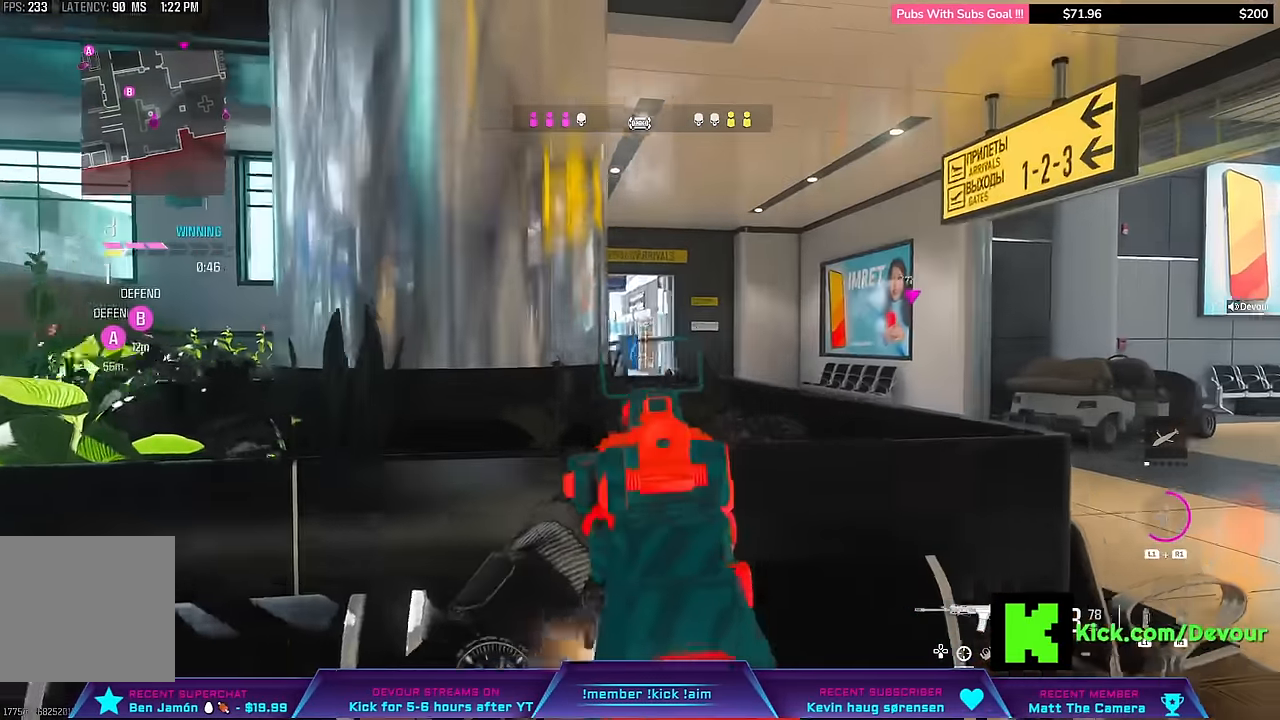
{"dt_ms": 500, "buttons": ["L2"], "left_stick": "right", "right_stick": "center", "events": [[250, "left_stick", "center"], [300, "left_stick", "right"]]}
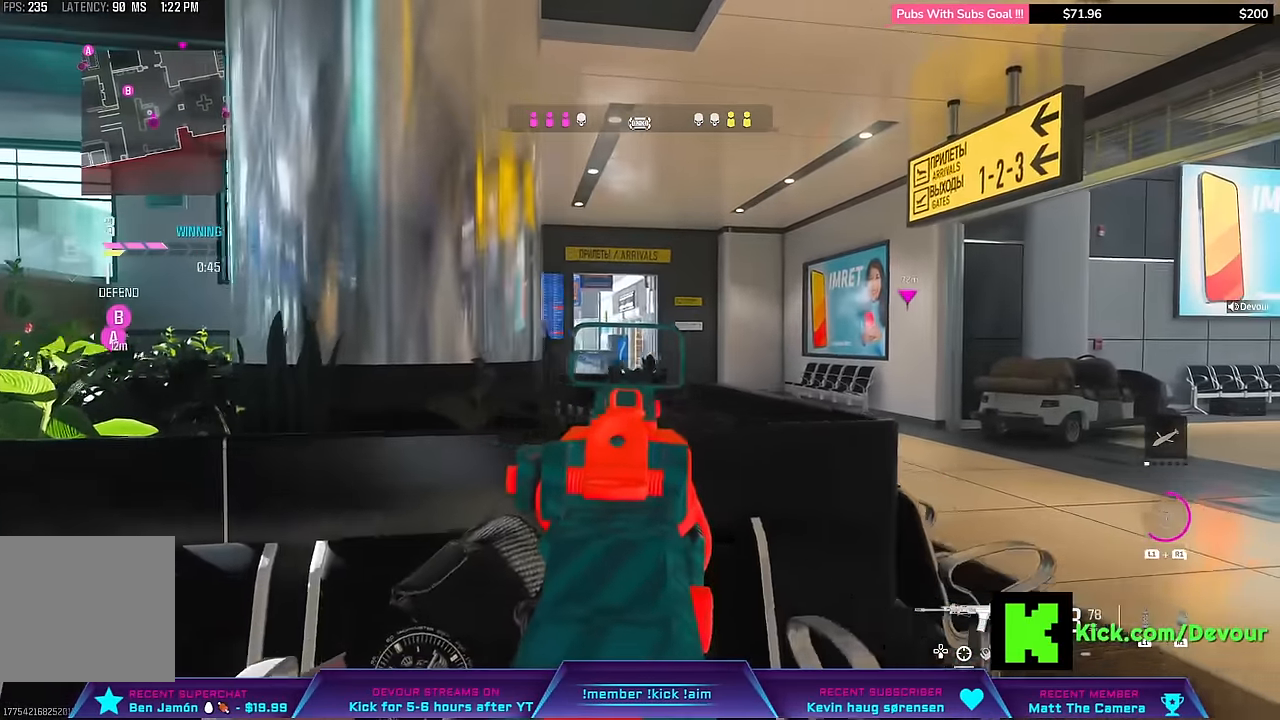
{"dt_ms": 500, "buttons": ["L2"], "left_stick": "center", "right_stick": "center", "events": [[167, "left_stick", "center"], [250, "left_stick", "left"], [500, "left_stick", "center"]]}
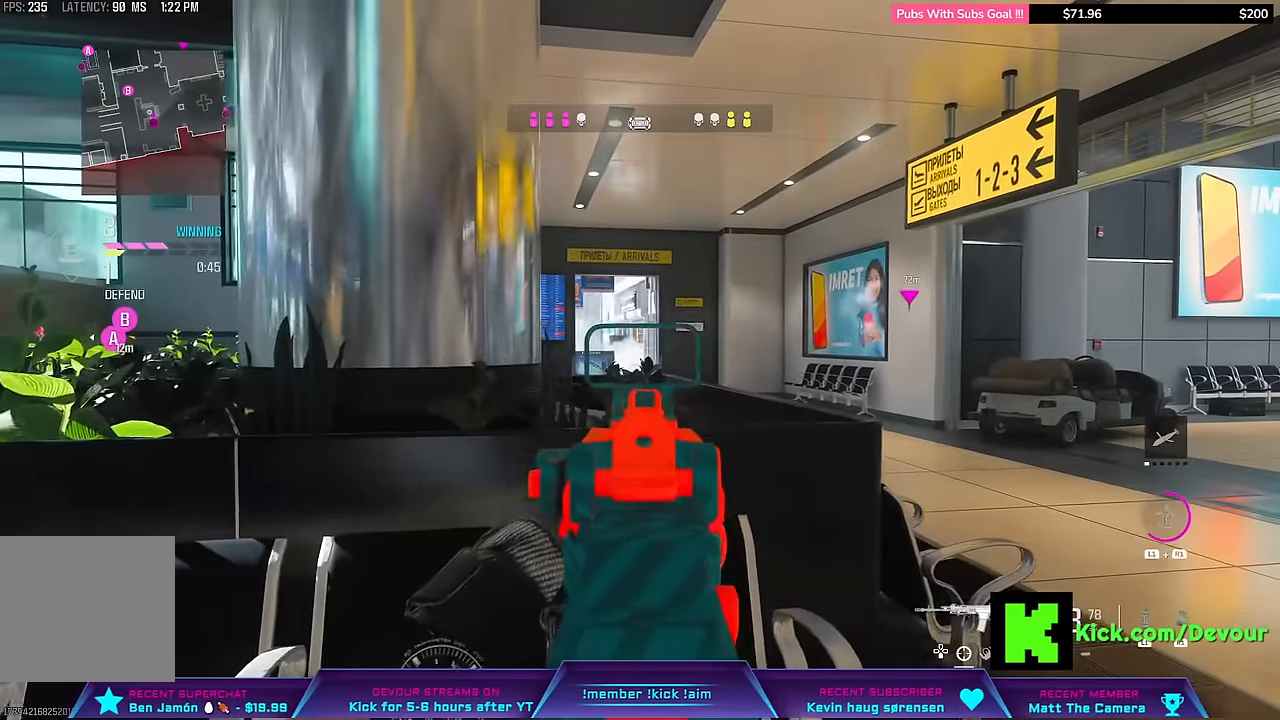
{"dt_ms": 500, "buttons": ["L2"], "left_stick": "right", "right_stick": "center", "events": [[100, "left_stick", "right"], [217, "L2", "up"], [450, "L2", "down"]]}
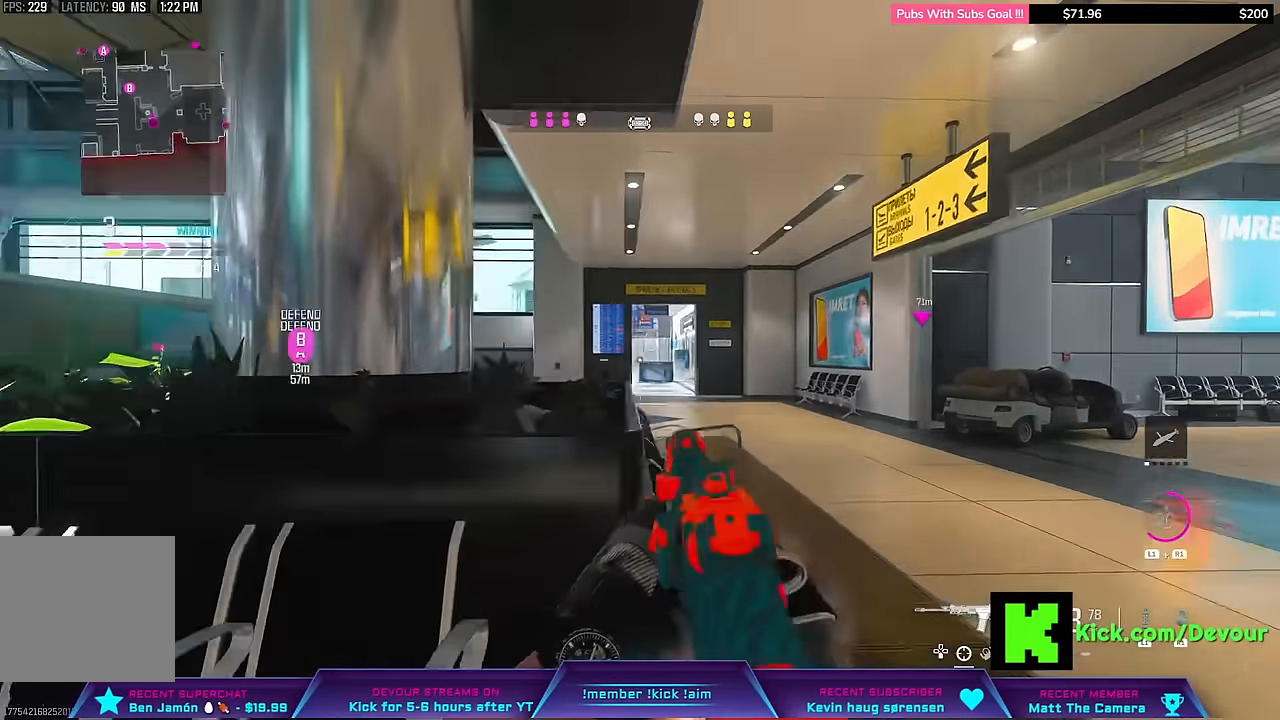
{"dt_ms": 500, "buttons": ["L2"], "left_stick": "right", "right_stick": "center", "events": []}
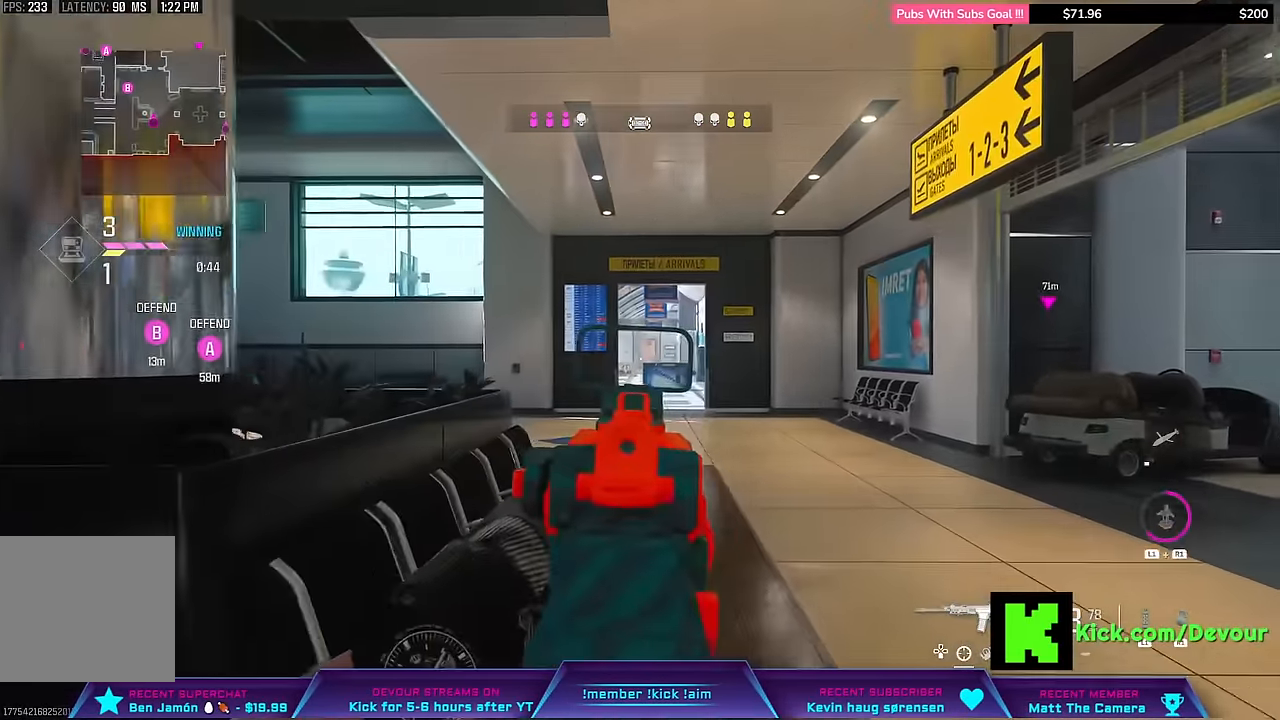
{"dt_ms": 500, "buttons": ["L2"], "left_stick": "left", "right_stick": "center", "events": [[133, "left_stick", "left"]]}
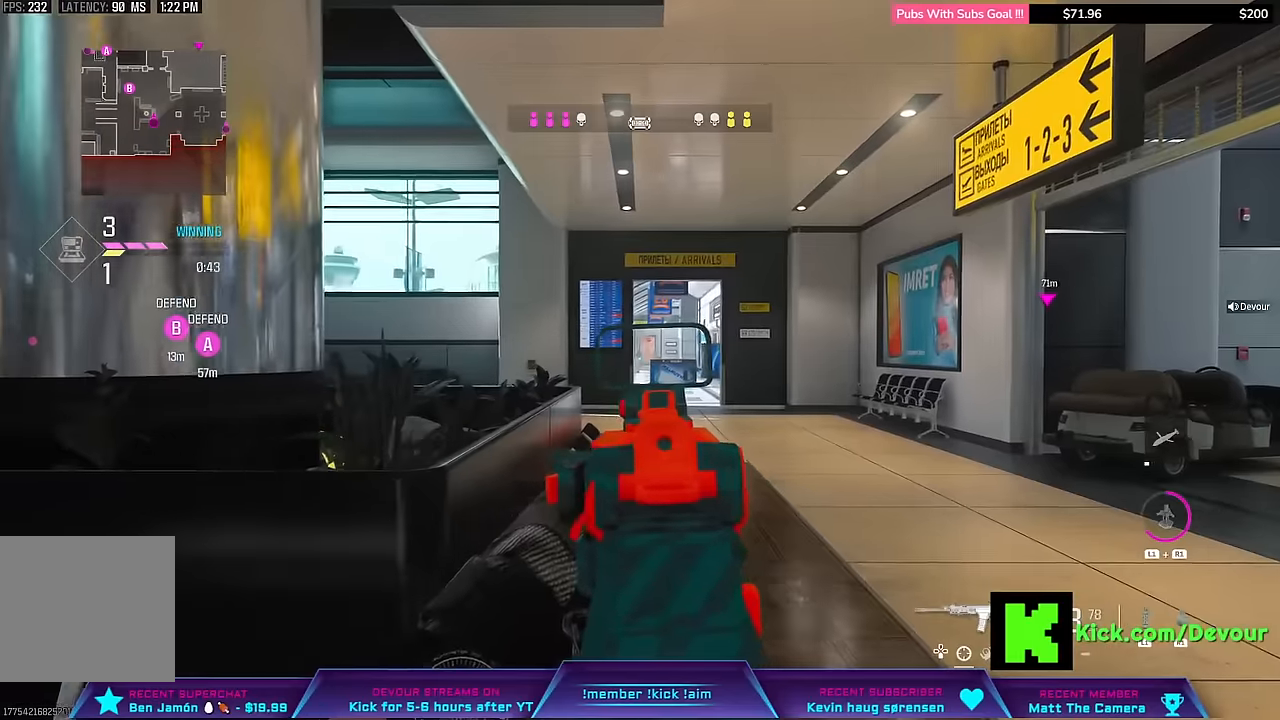
{"dt_ms": 1000, "buttons": ["L2", "R1", "R2"], "left_stick": "up-left", "right_stick": "center"}
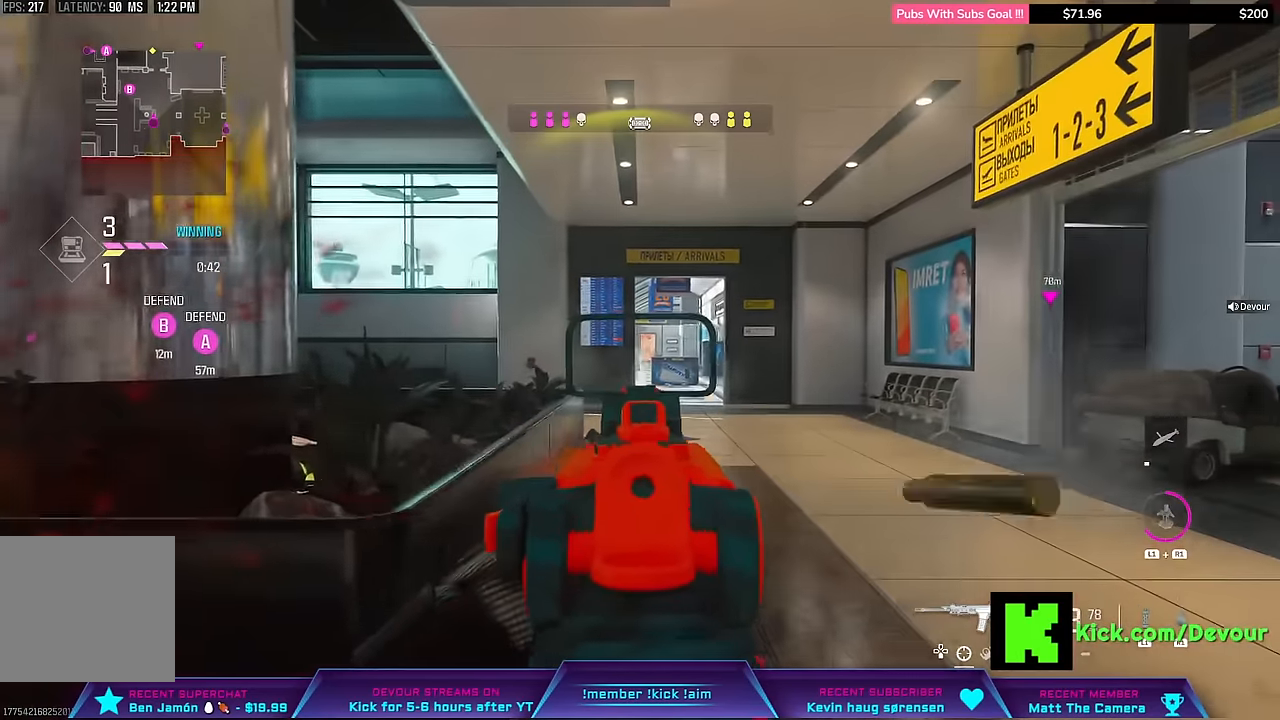
{"dt_ms": 500, "buttons": ["SQUARE"], "left_stick": "left", "right_stick": "center", "events": [[67, "left_stick", "left"], [267, "R1", "up"], [333, "L2", "up"], [333, "R2", "up"], [433, "SQUARE", "down"]]}
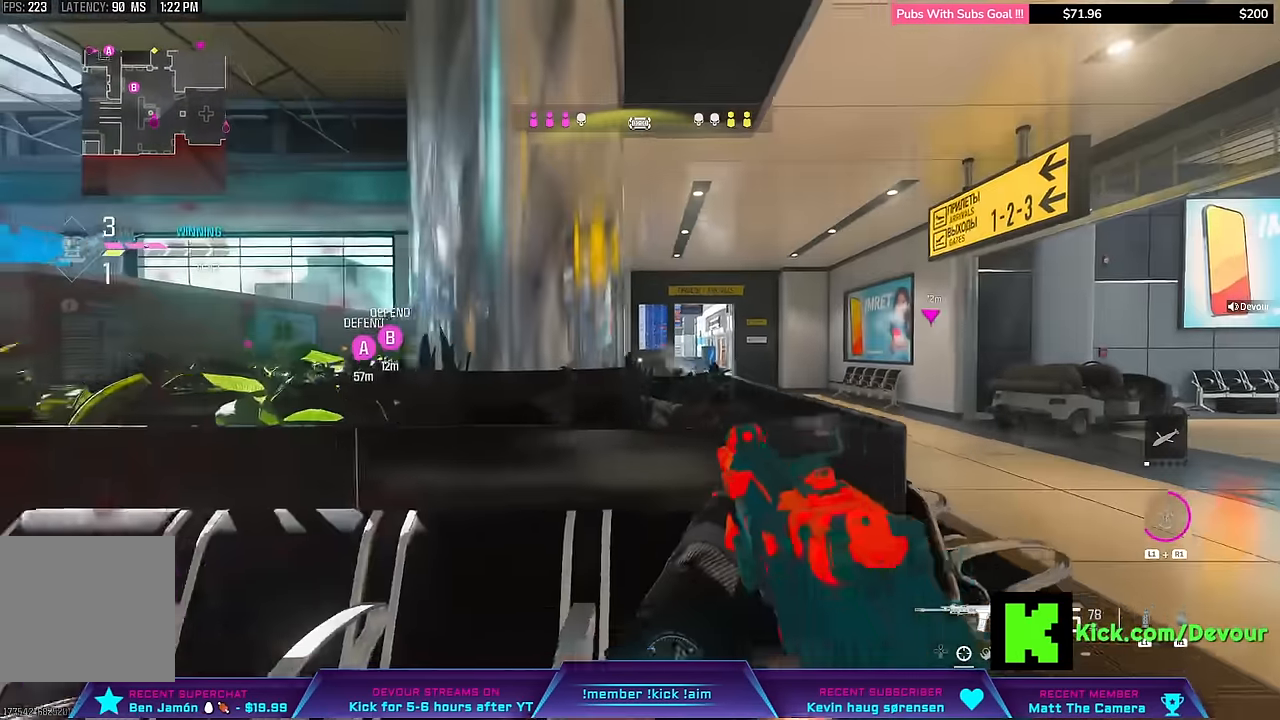
{"dt_ms": 500, "buttons": [], "left_stick": "left", "right_stick": "center", "events": [[33, "SQUARE", "up"], [333, "CIRCLE", "down"], [417, "CIRCLE", "up"]]}